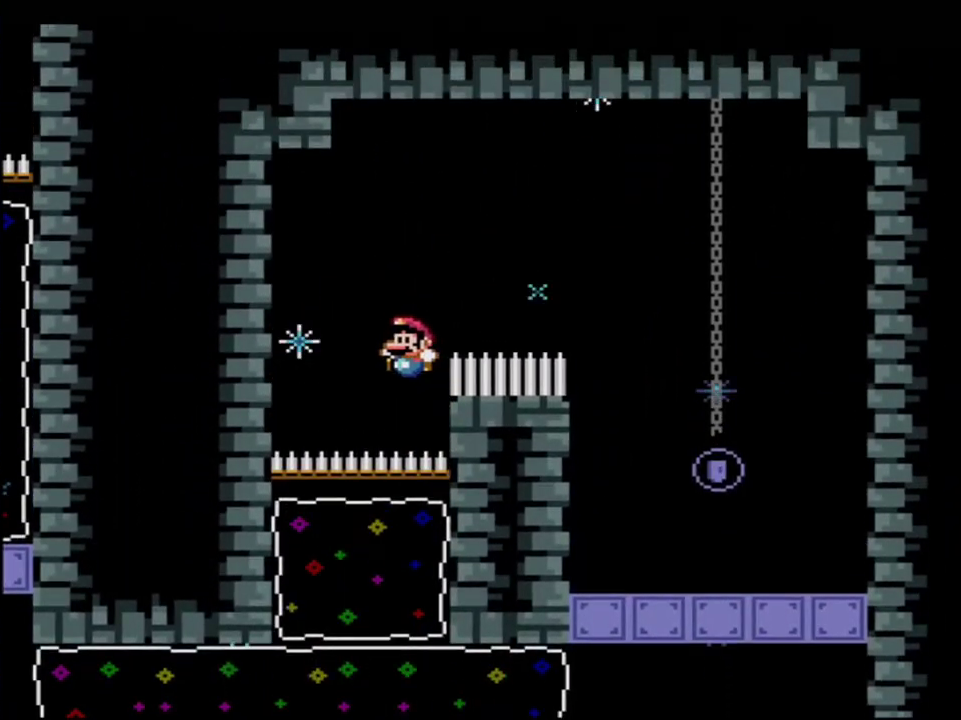
Gameplay with a controller (Nintendo layout); each line is a JSON object with the inputs held at the frame after it. "events" lists button and stick changes between this image and that frame as [ms after this image, input, new state], when the widget could be followed in between. Not read: L3 R3.
{"buttons": ["B", "Y", "DPAD_LEFT"], "events": [[333, "B", "up"], [450, "B", "down"]]}
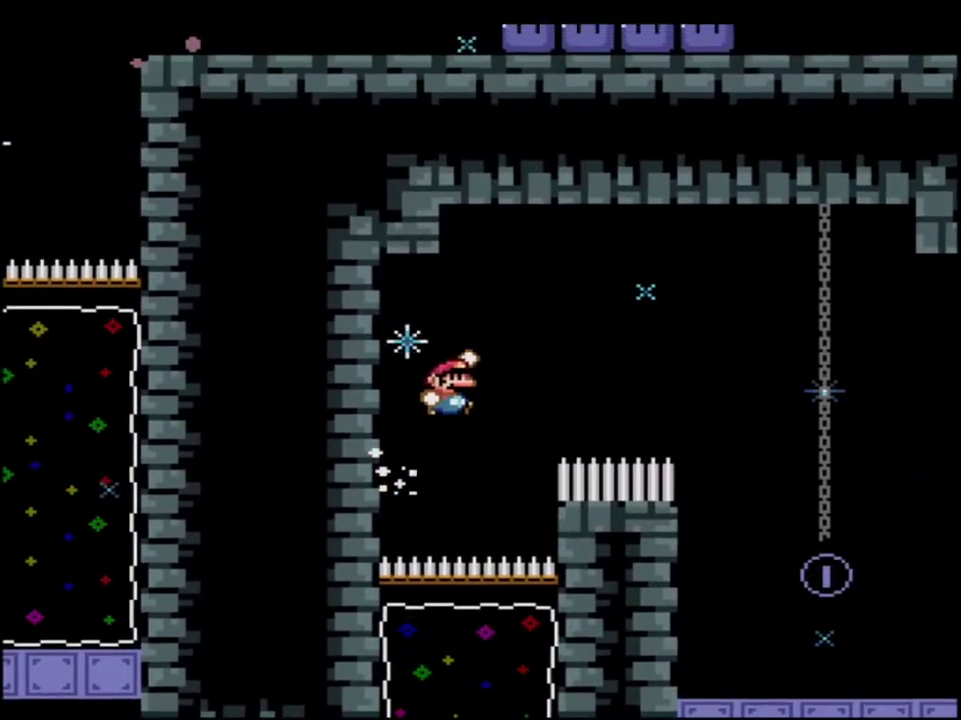
{"buttons": ["B", "Y", "DPAD_RIGHT"], "events": [[17, "DPAD_LEFT", "up"], [17, "DPAD_RIGHT", "down"]]}
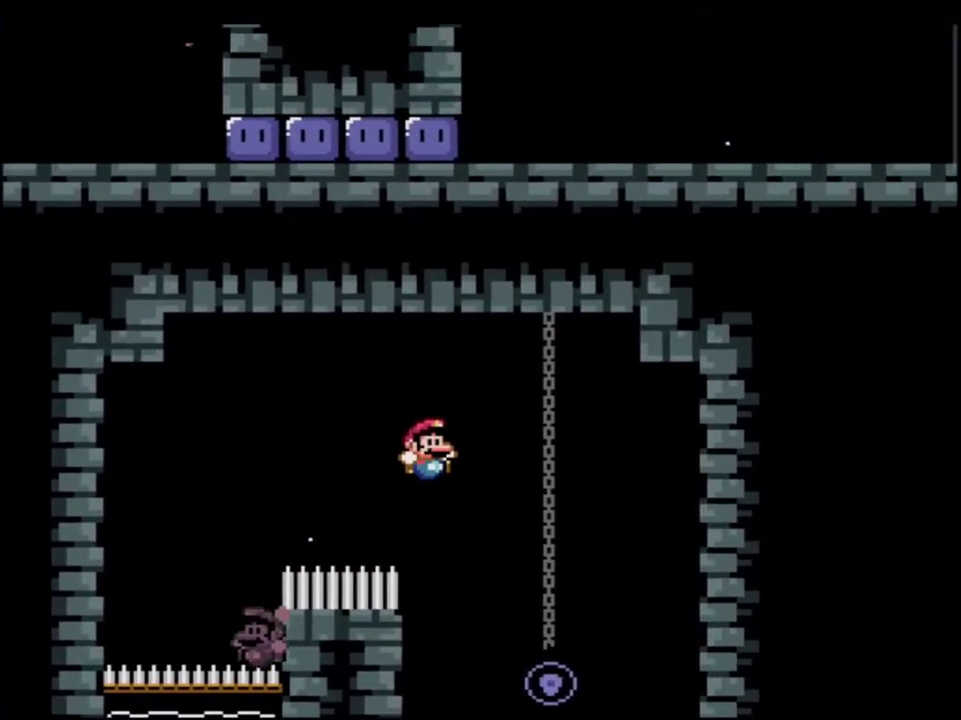
{"buttons": ["B", "Y", "DPAD_LEFT"], "events": [[117, "DPAD_RIGHT", "up"], [200, "DPAD_LEFT", "down"]]}
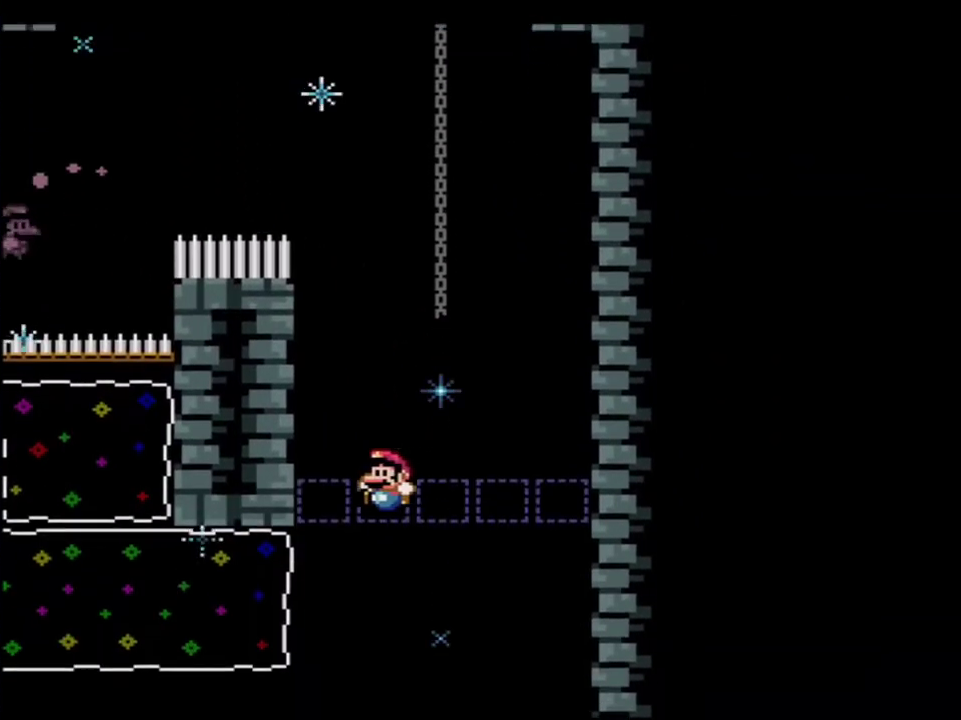
{"buttons": ["Y"], "events": [[150, "R1", "down"], [300, "R1", "up"], [367, "B", "up"], [367, "DPAD_LEFT", "up"]]}
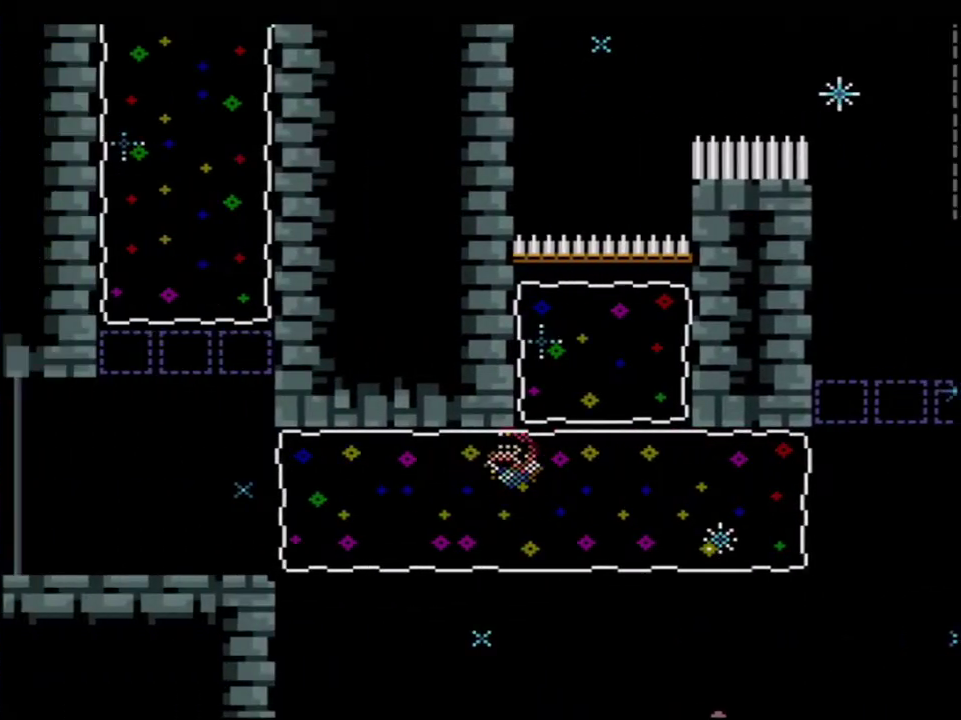
{"buttons": ["Y", "DPAD_RIGHT"], "events": [[333, "DPAD_RIGHT", "down"]]}
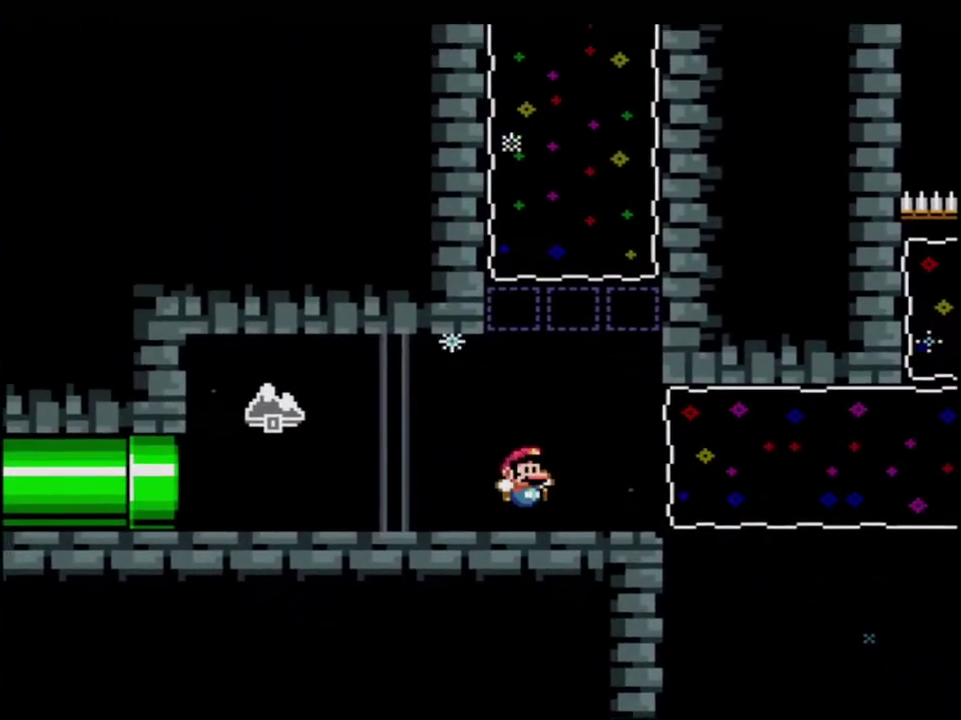
{"buttons": ["B", "Y", "R1", "DPAD_UP"], "events": [[117, "B", "down"], [150, "DPAD_RIGHT", "up"], [167, "DPAD_LEFT", "down"], [300, "DPAD_UP", "down"], [367, "DPAD_LEFT", "up"], [417, "R1", "down"]]}
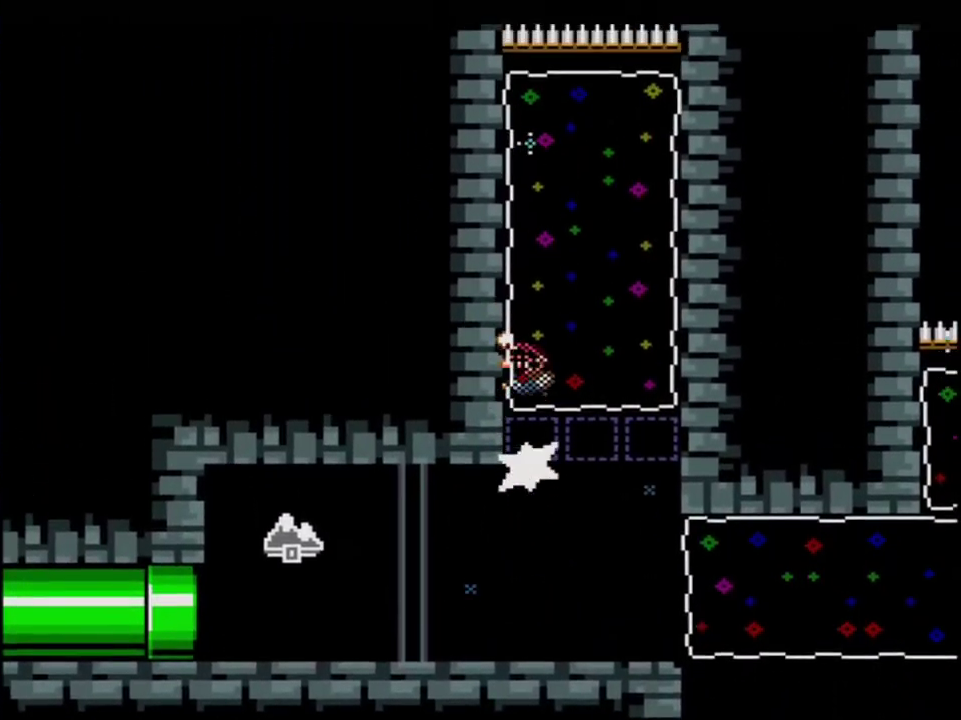
{"buttons": ["B", "Y", "DPAD_LEFT"], "events": [[117, "R1", "up"], [300, "DPAD_UP", "up"], [483, "DPAD_LEFT", "down"]]}
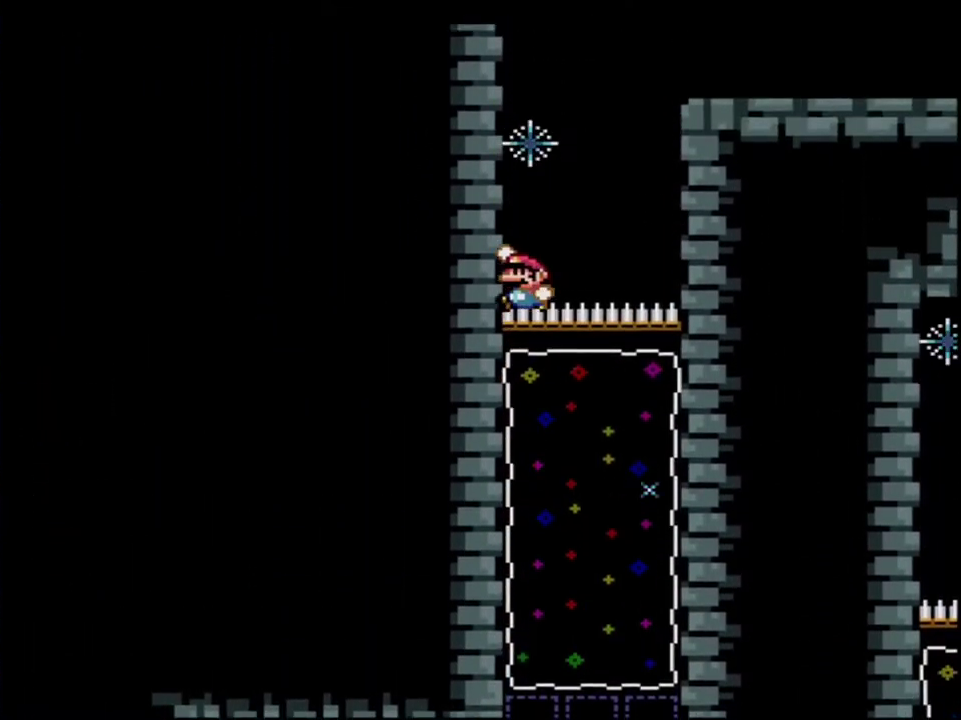
{"buttons": ["Y", "DPAD_RIGHT"], "events": [[117, "B", "up"], [200, "B", "down"], [300, "DPAD_LEFT", "up"], [333, "DPAD_RIGHT", "down"], [450, "B", "up"]]}
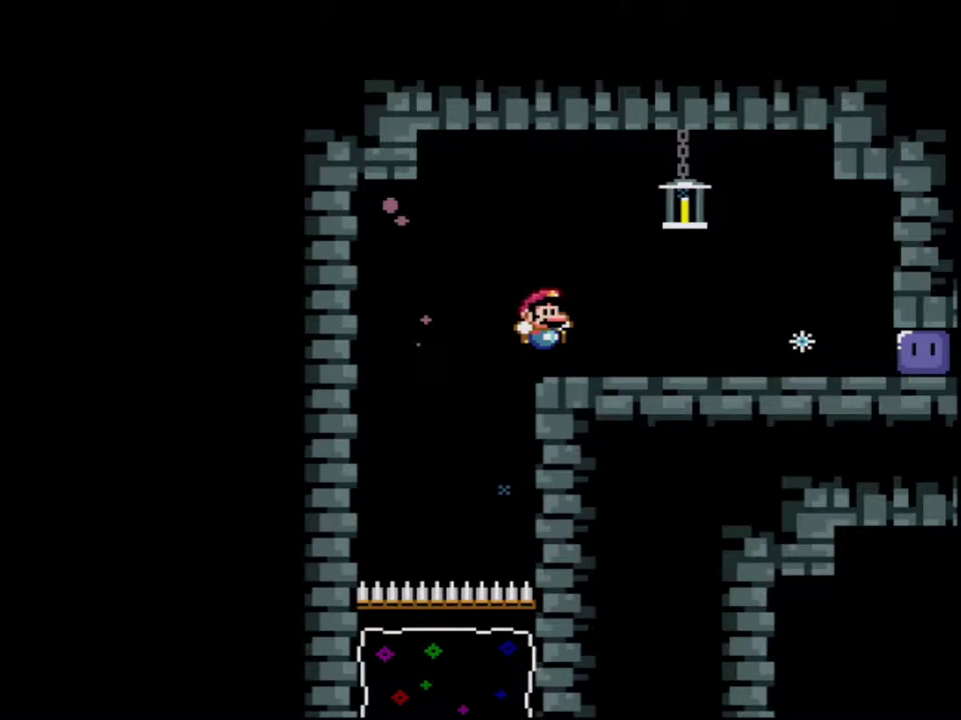
{"buttons": ["Y", "DPAD_RIGHT"], "events": [[200, "R1", "down"], [300, "R1", "up"], [400, "R1", "down"], [483, "R1", "up"]]}
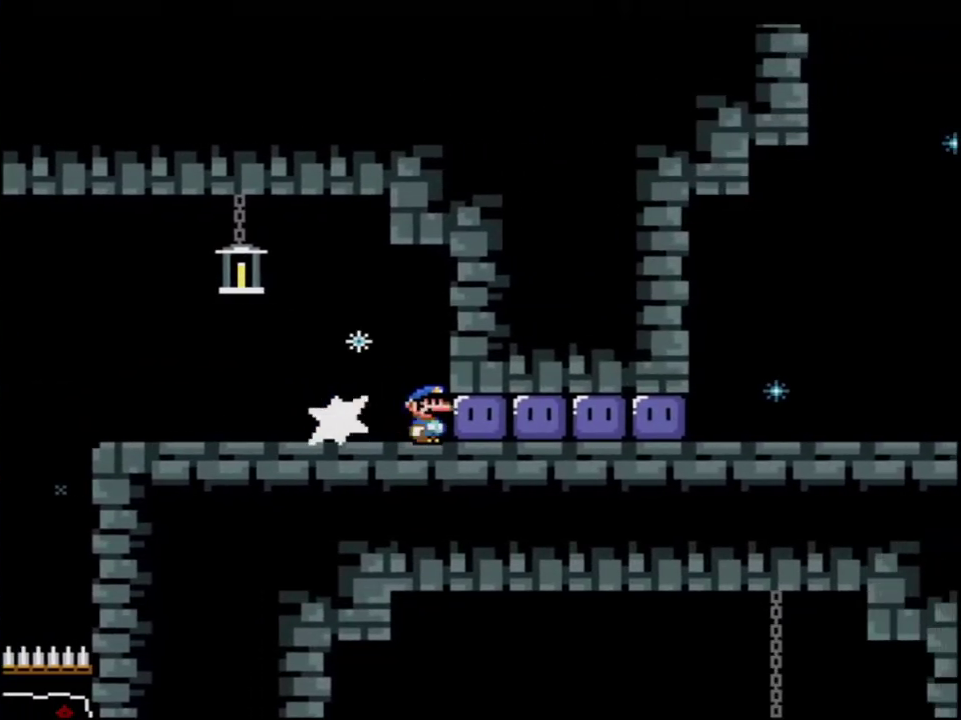
{"buttons": ["Y", "DPAD_RIGHT"], "events": [[17, "Y", "up"], [83, "R1", "down"], [117, "Y", "down"], [183, "R1", "up"], [200, "Y", "up"], [233, "R1", "down"], [267, "Y", "down"], [367, "R1", "up"], [367, "Y", "up"], [417, "R1", "down"], [417, "Y", "down"], [483, "R1", "up"]]}
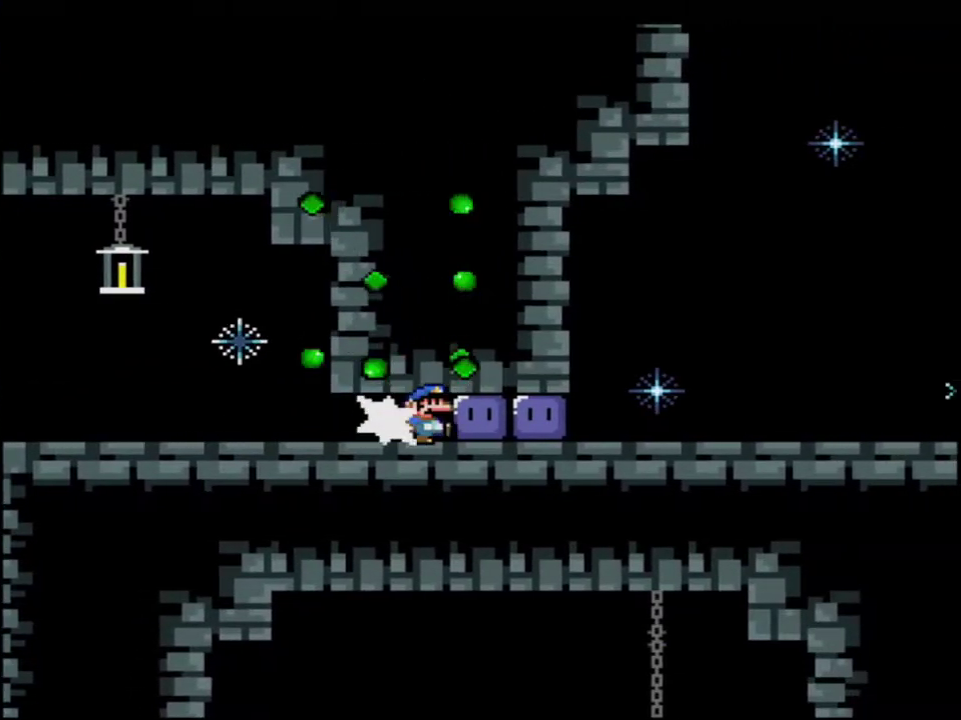
{"buttons": ["Y", "DPAD_RIGHT"], "events": [[50, "Y", "up"], [100, "R1", "down"], [100, "Y", "down"], [167, "R1", "up"], [267, "R1", "down"], [333, "R1", "up"], [367, "Y", "up"], [417, "R1", "down"], [417, "Y", "down"], [483, "R1", "up"]]}
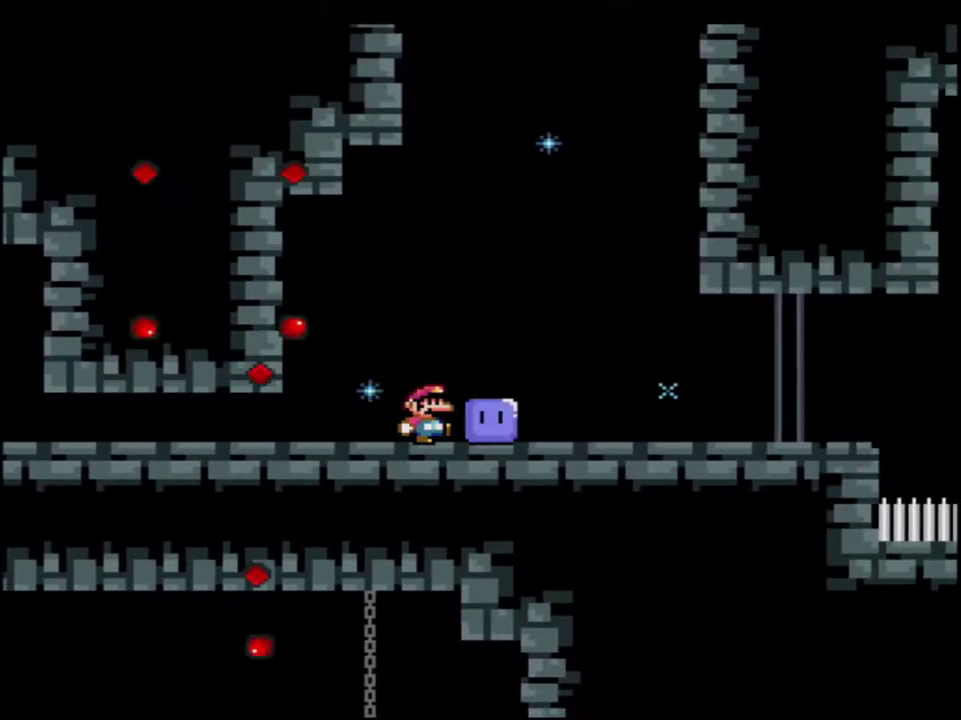
{"buttons": ["B", "Y"], "events": [[83, "DPAD_RIGHT", "up"], [117, "R1", "down"], [433, "R1", "up"], [450, "B", "down"]]}
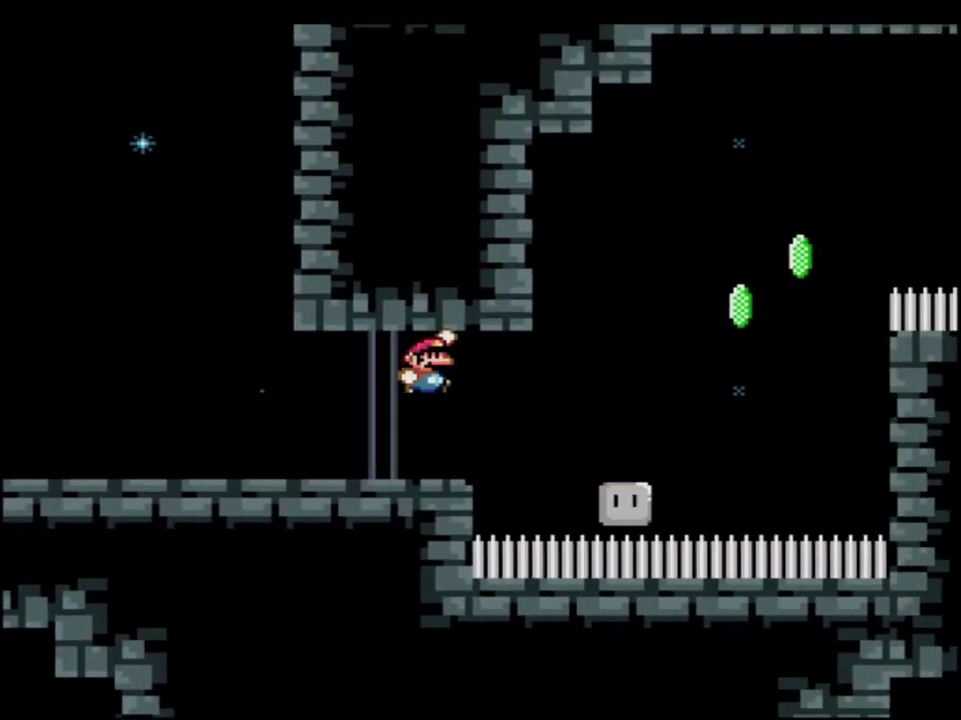
{"buttons": ["B", "Y", "R1"], "events": [[183, "DPAD_RIGHT", "down"], [183, "DPAD_UP", "down"], [267, "R1", "down"], [400, "DPAD_RIGHT", "up"], [433, "DPAD_UP", "up"]]}
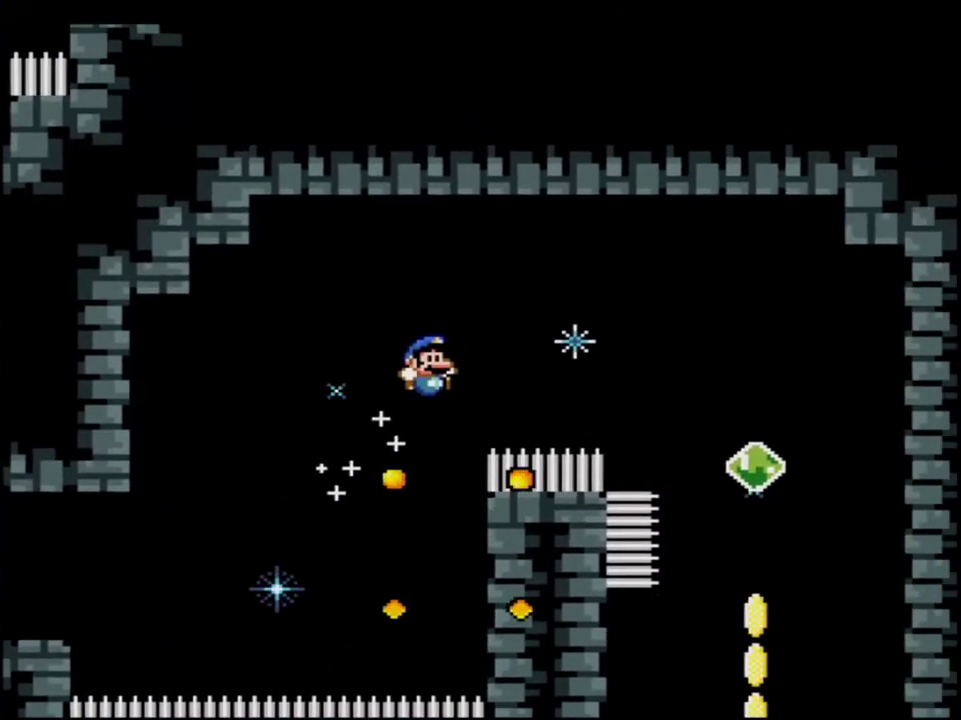
{"buttons": ["B", "Y", "DPAD_LEFT"], "events": [[17, "R1", "up"], [167, "B", "up"], [300, "DPAD_LEFT", "down"], [367, "B", "down"]]}
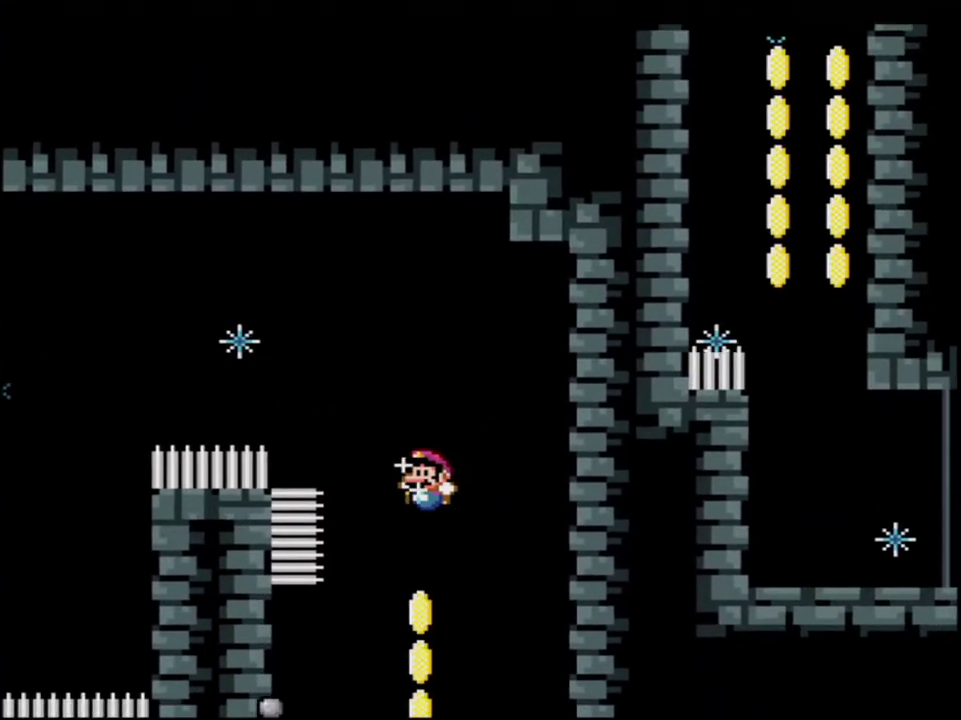
{"buttons": ["B", "Y", "DPAD_LEFT"], "events": [[83, "DPAD_LEFT", "up"], [217, "DPAD_LEFT", "down"], [333, "DPAD_LEFT", "up"], [433, "DPAD_LEFT", "down"]]}
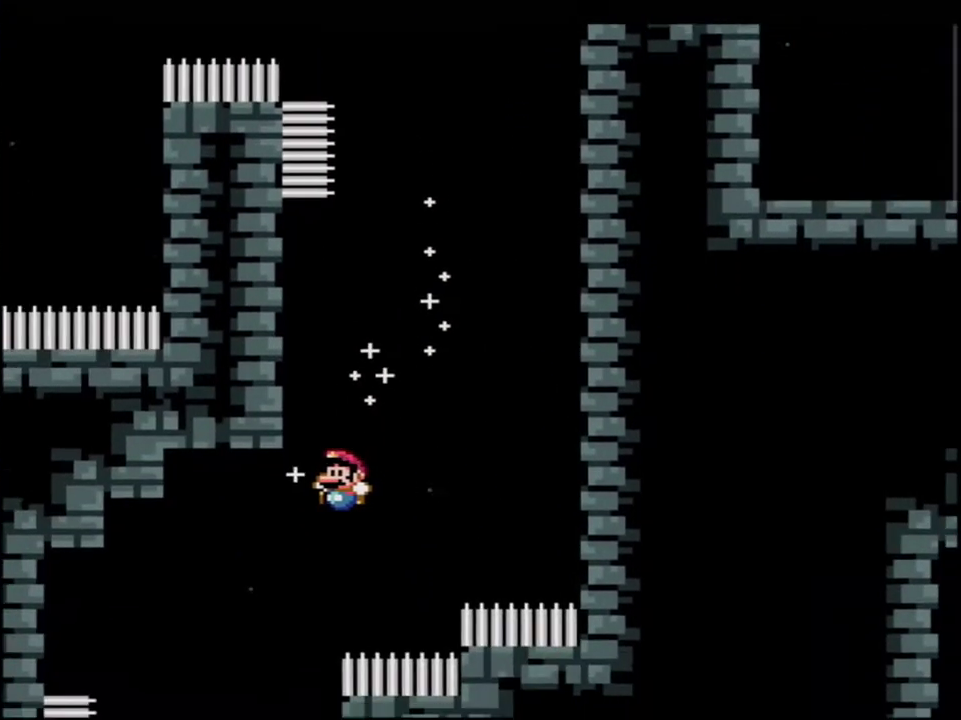
{"buttons": ["B", "Y"], "events": [[150, "DPAD_LEFT", "up"], [267, "DPAD_RIGHT", "down"], [417, "DPAD_RIGHT", "up"]]}
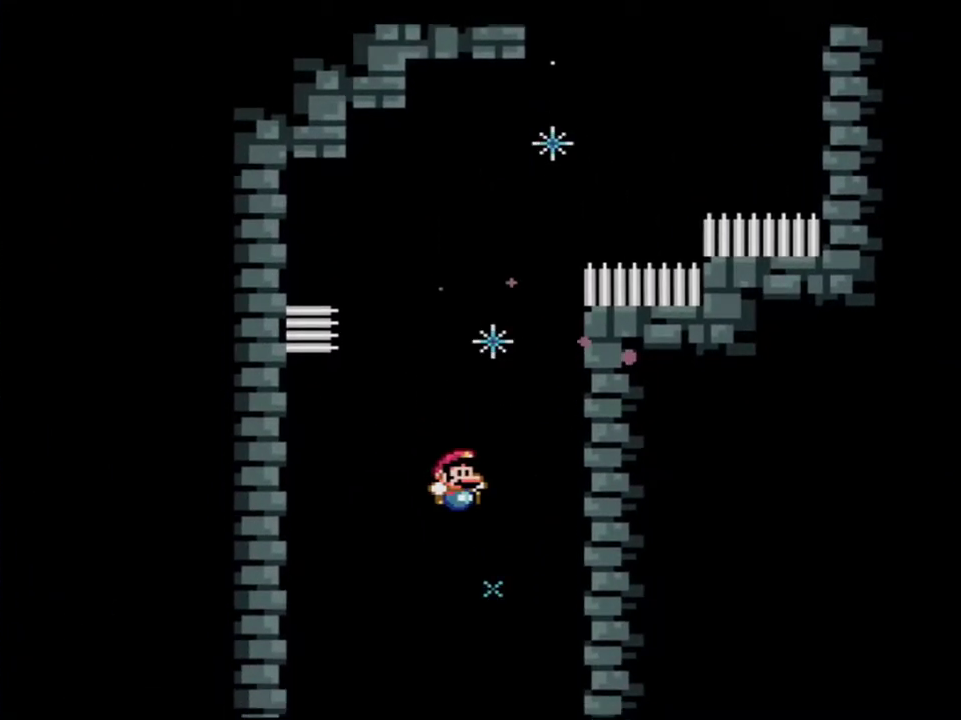
{"buttons": ["B", "Y", "R1", "DPAD_RIGHT"], "events": [[200, "DPAD_RIGHT", "down"], [367, "DPAD_RIGHT", "up"], [417, "DPAD_RIGHT", "down"], [483, "R1", "down"]]}
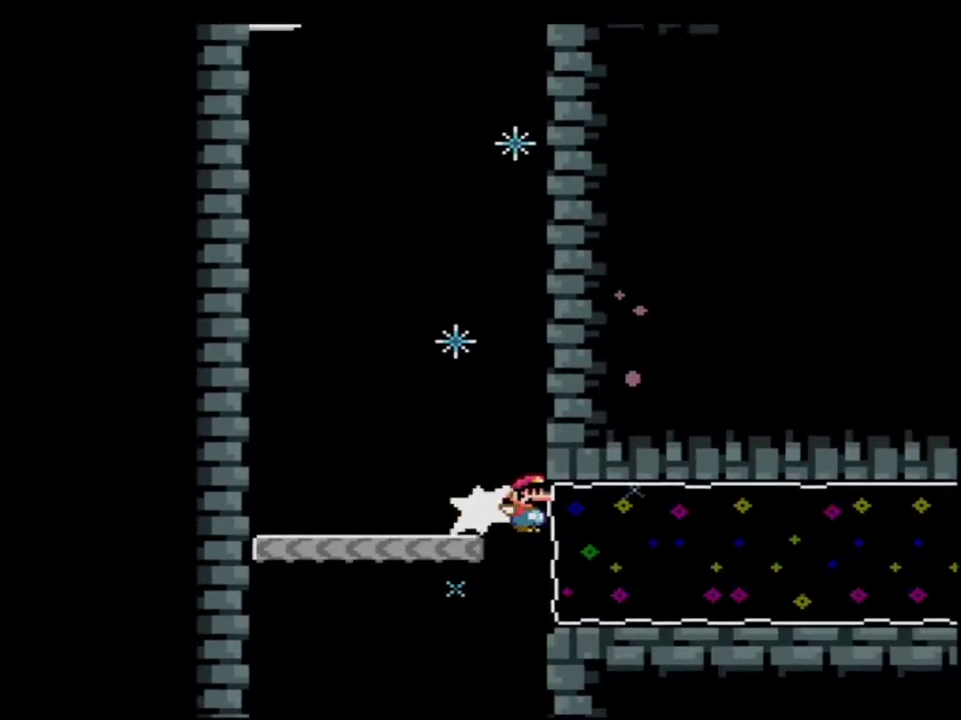
{"buttons": ["B", "Y", "DPAD_RIGHT"], "events": [[117, "R1", "up"], [233, "DPAD_RIGHT", "up"], [400, "DPAD_RIGHT", "down"]]}
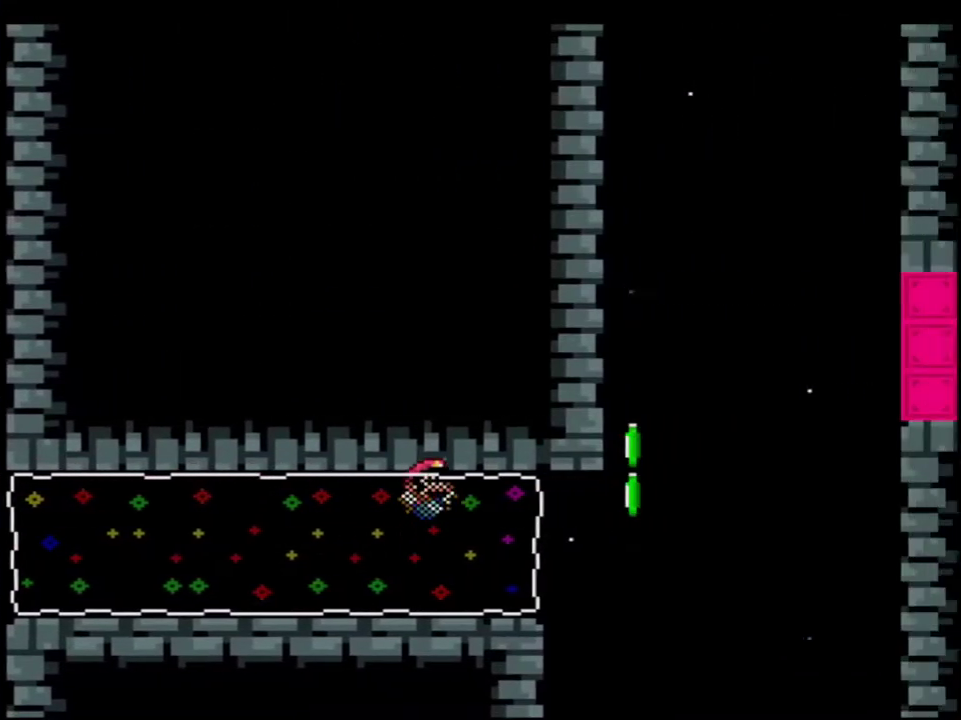
{"buttons": ["B", "Y", "R1", "DPAD_UP", "DPAD_LEFT"], "events": [[167, "DPAD_UP", "down"], [200, "DPAD_RIGHT", "up"], [300, "R1", "down"], [417, "DPAD_LEFT", "down"]]}
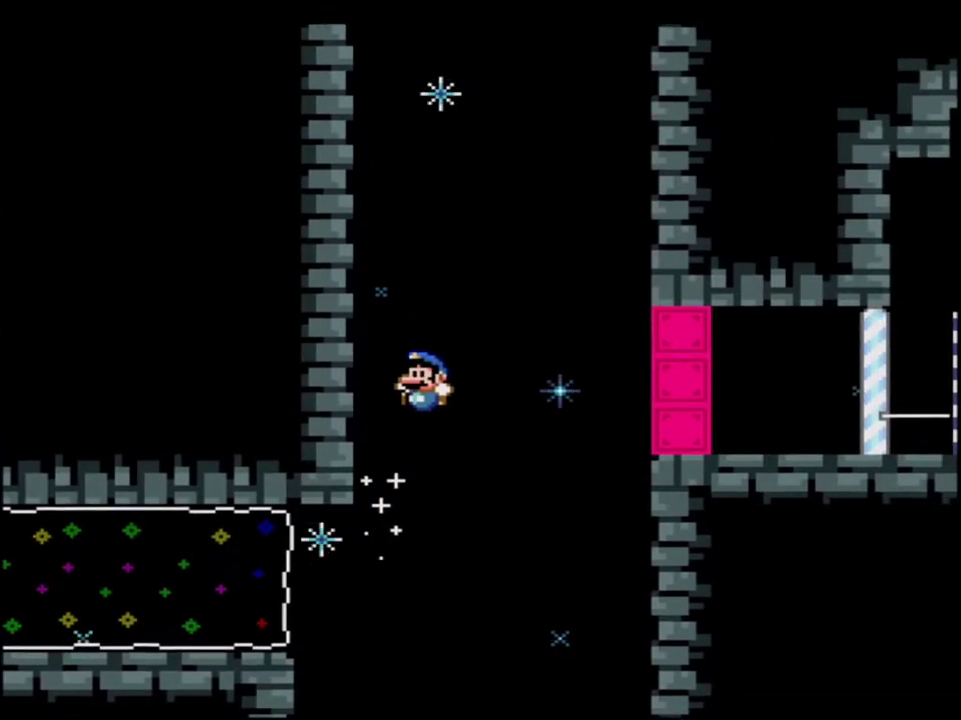
{"buttons": ["B", "Y", "DPAD_RIGHT"], "events": [[233, "B", "up"], [233, "R1", "up"], [367, "B", "down"], [467, "DPAD_LEFT", "up"], [483, "DPAD_RIGHT", "down"], [483, "DPAD_UP", "up"]]}
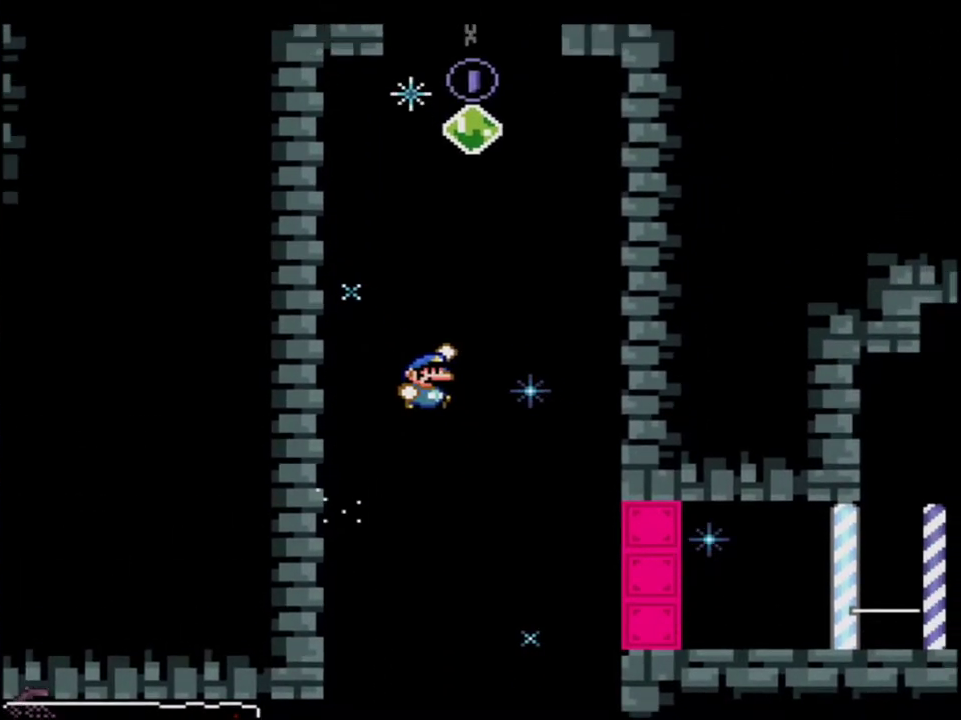
{"buttons": ["B", "Y", "DPAD_UP"], "events": [[267, "DPAD_UP", "down"], [367, "B", "up"], [450, "B", "down"], [483, "DPAD_RIGHT", "up"]]}
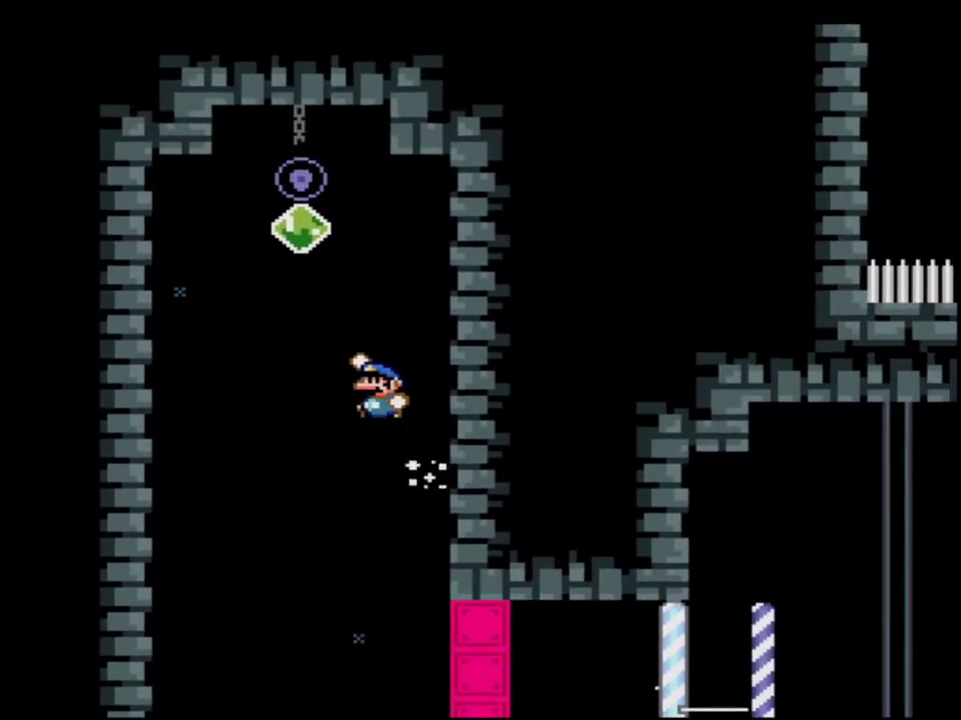
{"buttons": ["Y", "DPAD_LEFT"], "events": [[17, "DPAD_LEFT", "down"], [17, "DPAD_UP", "up"], [483, "B", "up"]]}
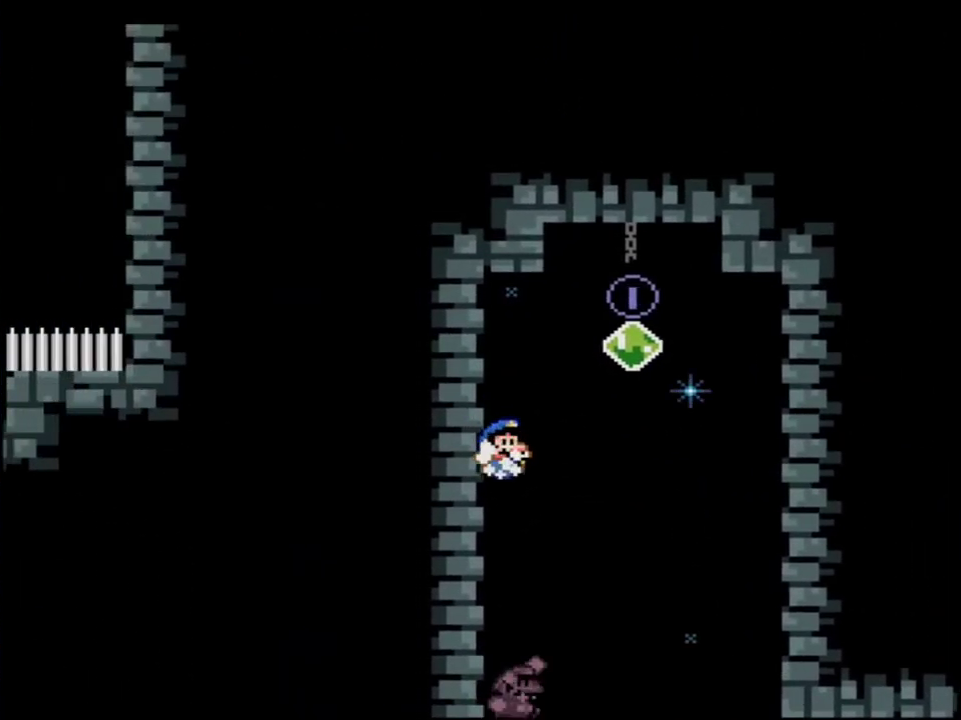
{"buttons": ["B", "Y", "DPAD_RIGHT"], "events": [[50, "B", "down"], [183, "DPAD_LEFT", "up"], [300, "DPAD_RIGHT", "down"]]}
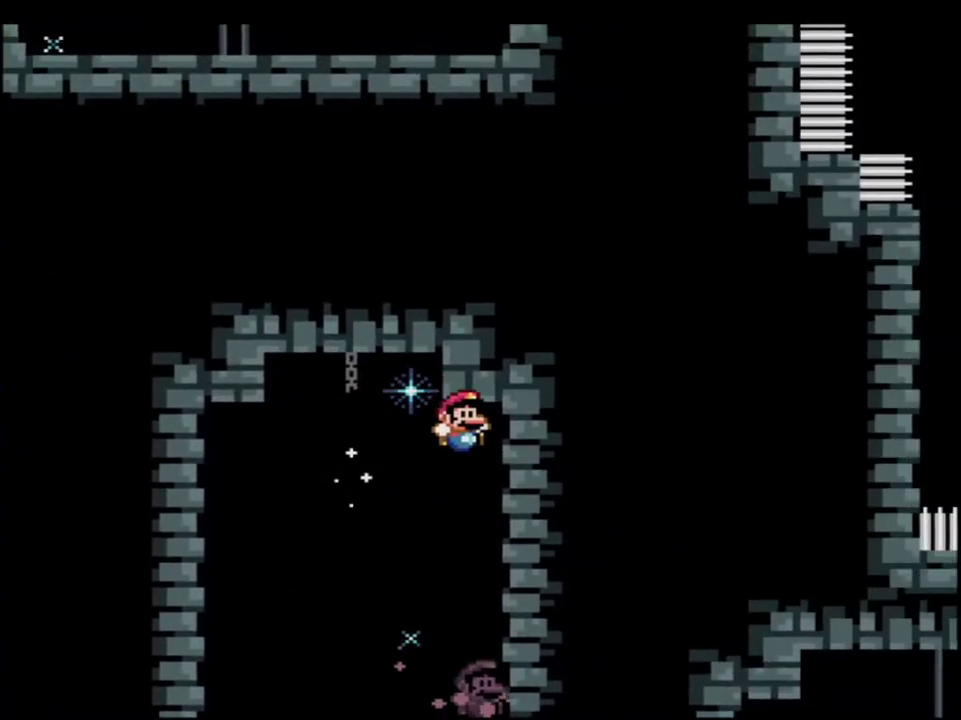
{"buttons": ["Y"], "events": [[17, "DPAD_RIGHT", "up"], [83, "B", "up"]]}
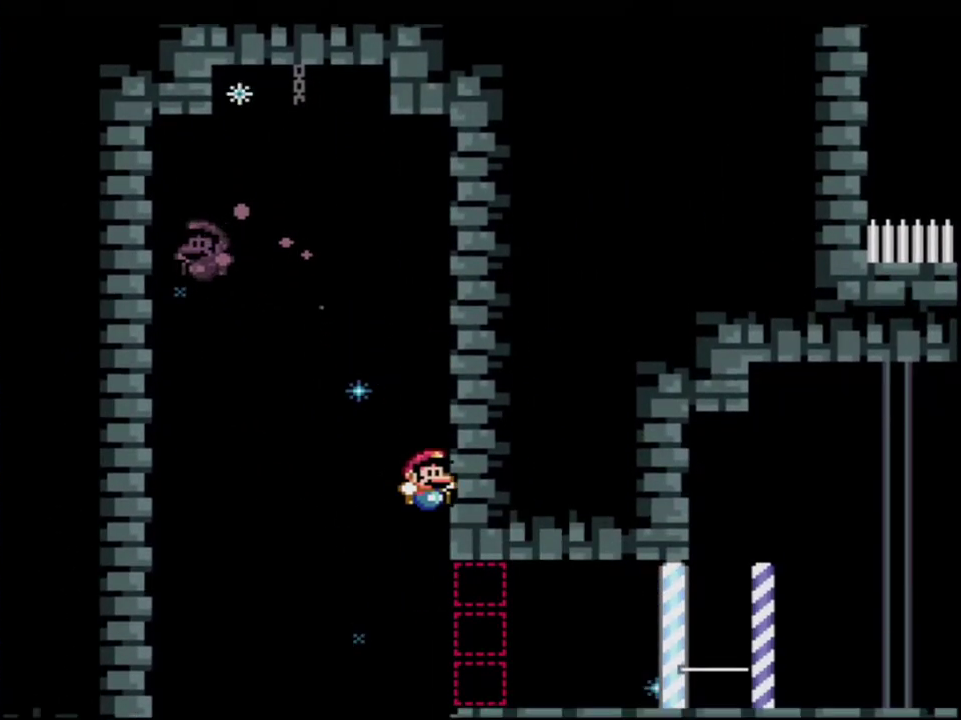
{"buttons": ["Y", "DPAD_RIGHT"], "events": [[150, "B", "down"], [150, "DPAD_RIGHT", "down"], [300, "R1", "down"], [400, "B", "up"], [433, "R1", "up"]]}
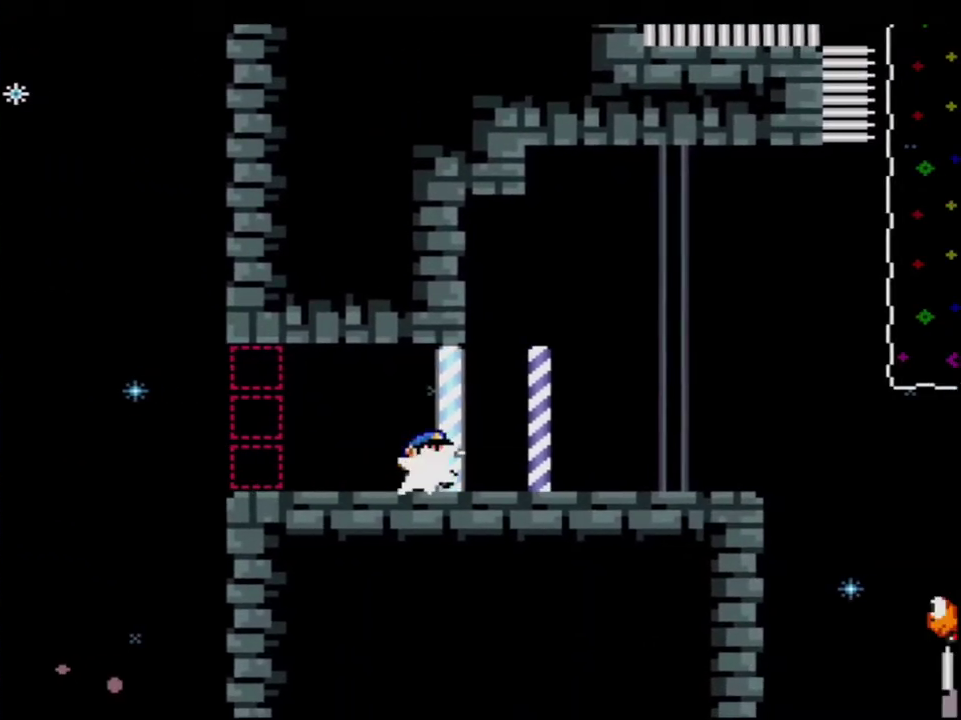
{"buttons": ["B", "Y", "DPAD_UP", "DPAD_RIGHT"], "events": [[17, "DPAD_RIGHT", "up"], [50, "R1", "down"], [150, "R1", "up"], [267, "R1", "down"], [367, "B", "down"], [400, "R1", "up"], [417, "DPAD_UP", "down"], [450, "DPAD_RIGHT", "down"]]}
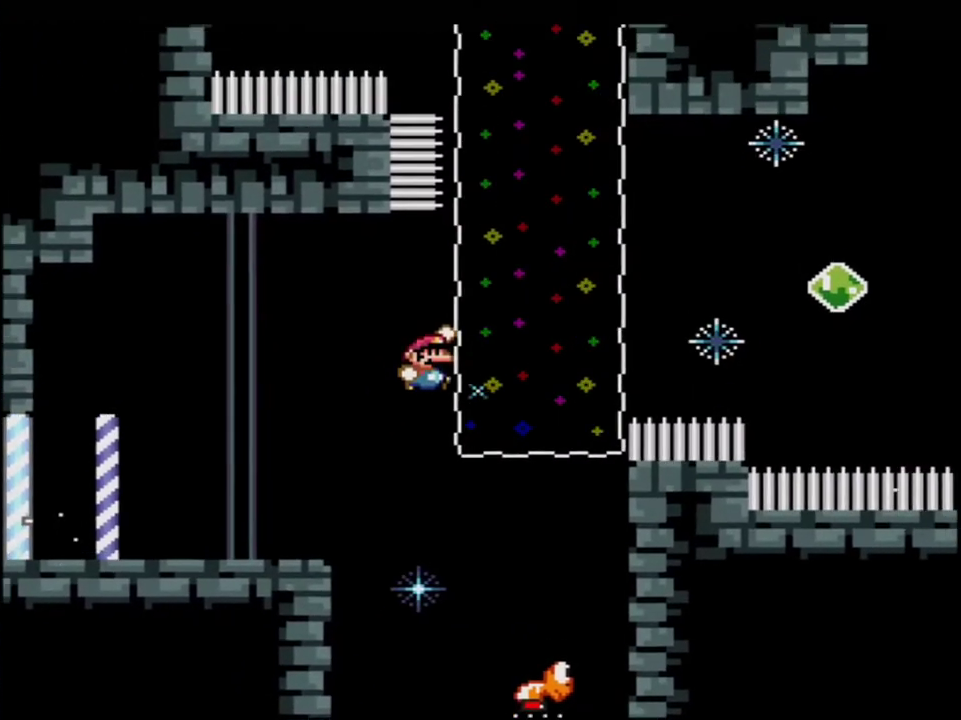
{"buttons": ["B", "Y", "DPAD_UP", "DPAD_LEFT"], "events": [[83, "R1", "down"], [233, "R1", "up"], [333, "DPAD_RIGHT", "up"], [367, "DPAD_LEFT", "down"], [367, "DPAD_UP", "up"], [433, "DPAD_UP", "down"]]}
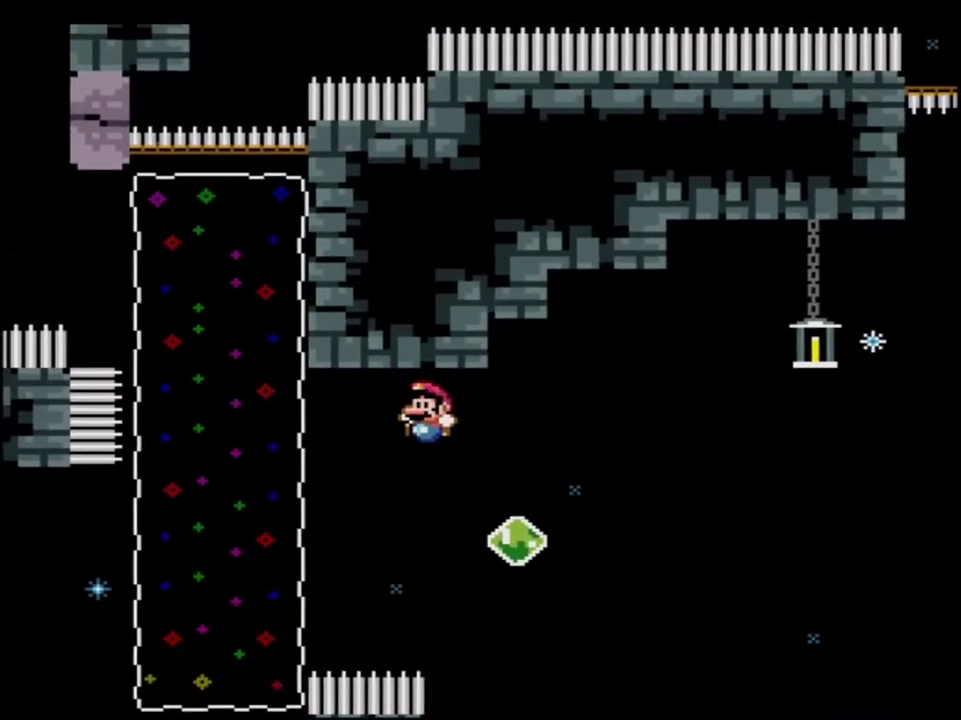
{"buttons": ["B", "Y", "R1"], "events": [[183, "R1", "down"], [450, "DPAD_LEFT", "up"], [483, "DPAD_UP", "up"]]}
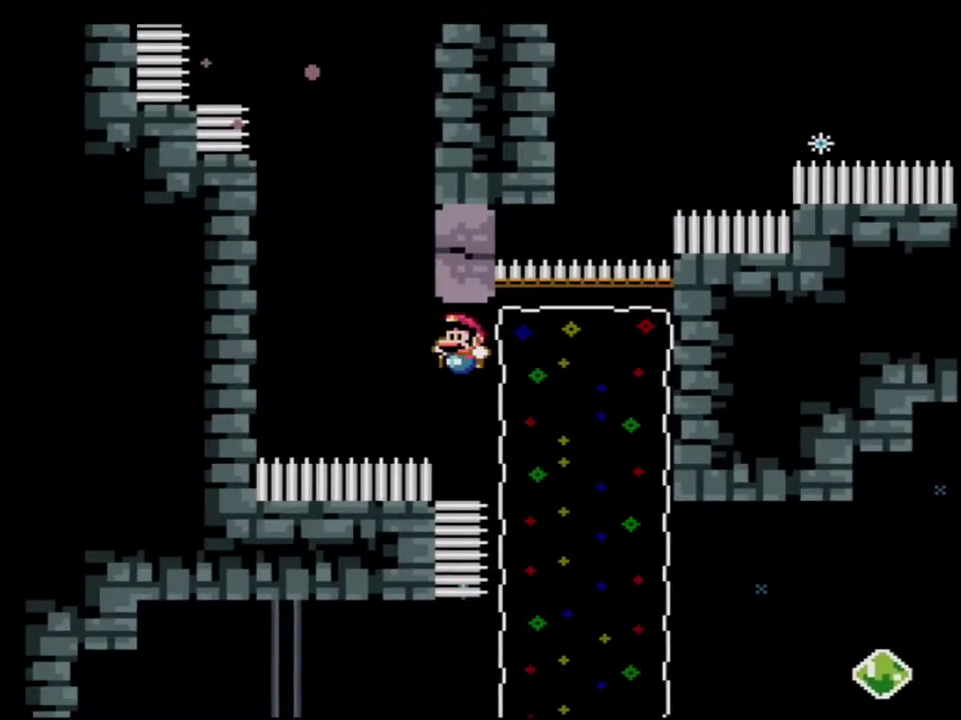
{"buttons": ["B", "Y", "DPAD_RIGHT"], "events": [[50, "R1", "up"], [117, "DPAD_LEFT", "down"], [233, "B", "up"], [367, "B", "down"], [417, "DPAD_LEFT", "up"], [450, "DPAD_RIGHT", "down"]]}
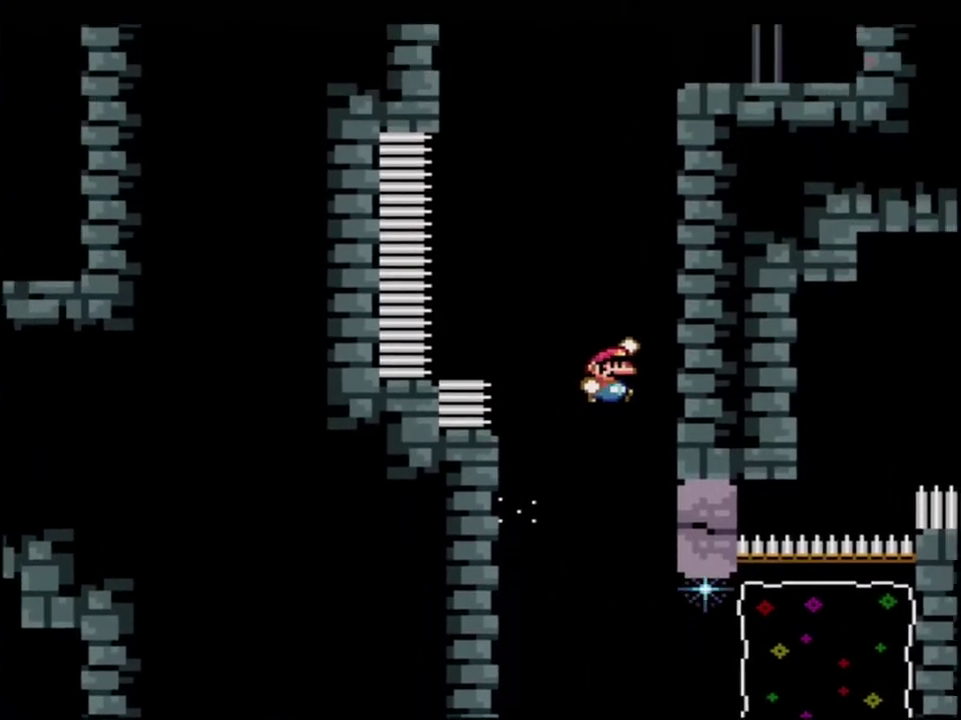
{"buttons": ["B", "Y", "DPAD_UP", "DPAD_RIGHT"], "events": [[117, "B", "up"], [200, "B", "down"], [233, "DPAD_UP", "down"]]}
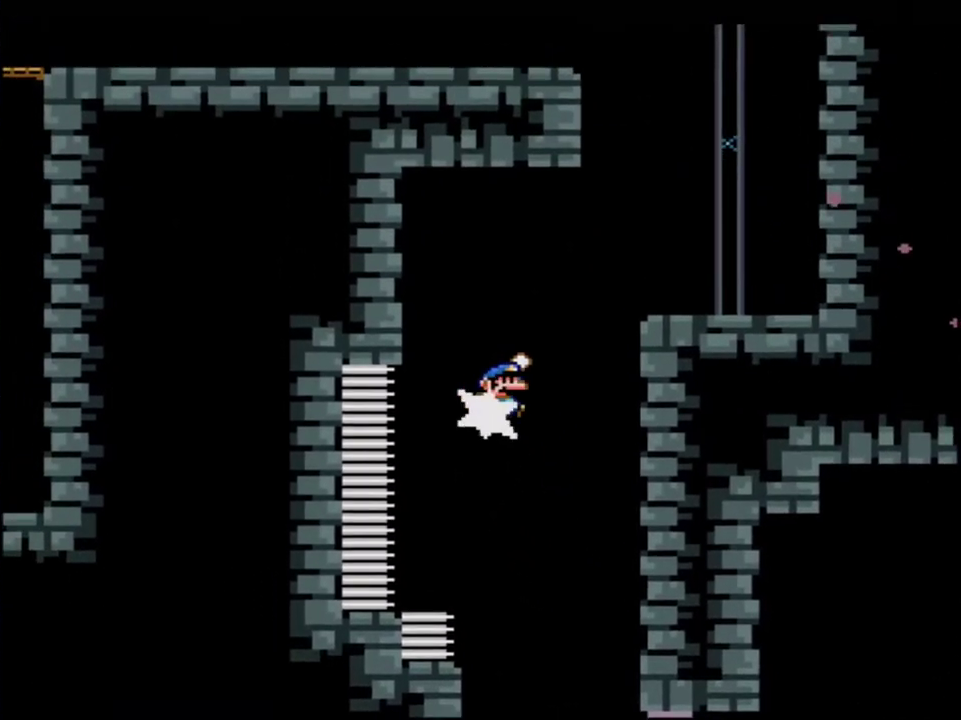
{"buttons": ["B", "Y", "DPAD_UP"], "events": [[17, "R1", "down"], [383, "B", "up"], [417, "R1", "up"], [483, "B", "down"], [483, "DPAD_RIGHT", "up"]]}